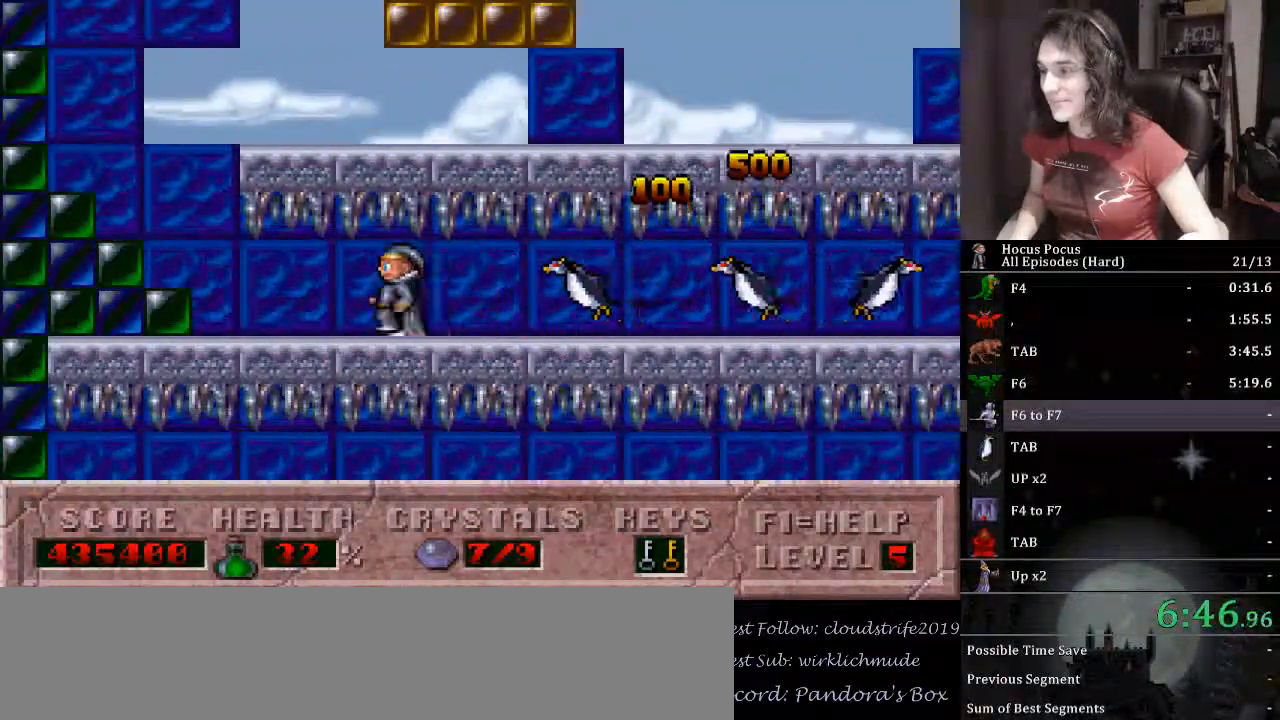
Gameplay with keyboard; each line is a JSON object with the keys held at the frame after it. "events" lists presses ("down") and releases ("up") of ".", "/", "0", "1", "2", "3", "4", "5", "6", "7", "8", "9", "a", "alt_l", "alt_r", "b", "backslash", "backspace", "c", "caps_lock", "comma", "ctrl_l", "ctrl_r", "d", "down", "e", "equals", "escape", "f", "f1", "f10", "f11", "f12", "f2", "f3", "f4", "f5", "f6", "f7", "f8", "f9", "g", "h", "i", "j", "k", "l", "lbracket", "left", "m", "minus", "n", "o", "p", "q", "quote", "r", "rbracket", "return", "right", "s", "semicolon", "shift_l", "shift_r", "space", "super_l", "super_r", "t", "tab", "tilde", "u", "up", "v", "w", "x", "y" and "z" between this image and that frame as [ms after this image, input, new state], when the widget could be followed in between. No other keys are recorded. Mouse input is not recorded.
{"keys": ["ctrl_l", "right"], "events": [[433, "ctrl_l", "down"], [433, "right", "down"], [467, "left", "up"]]}
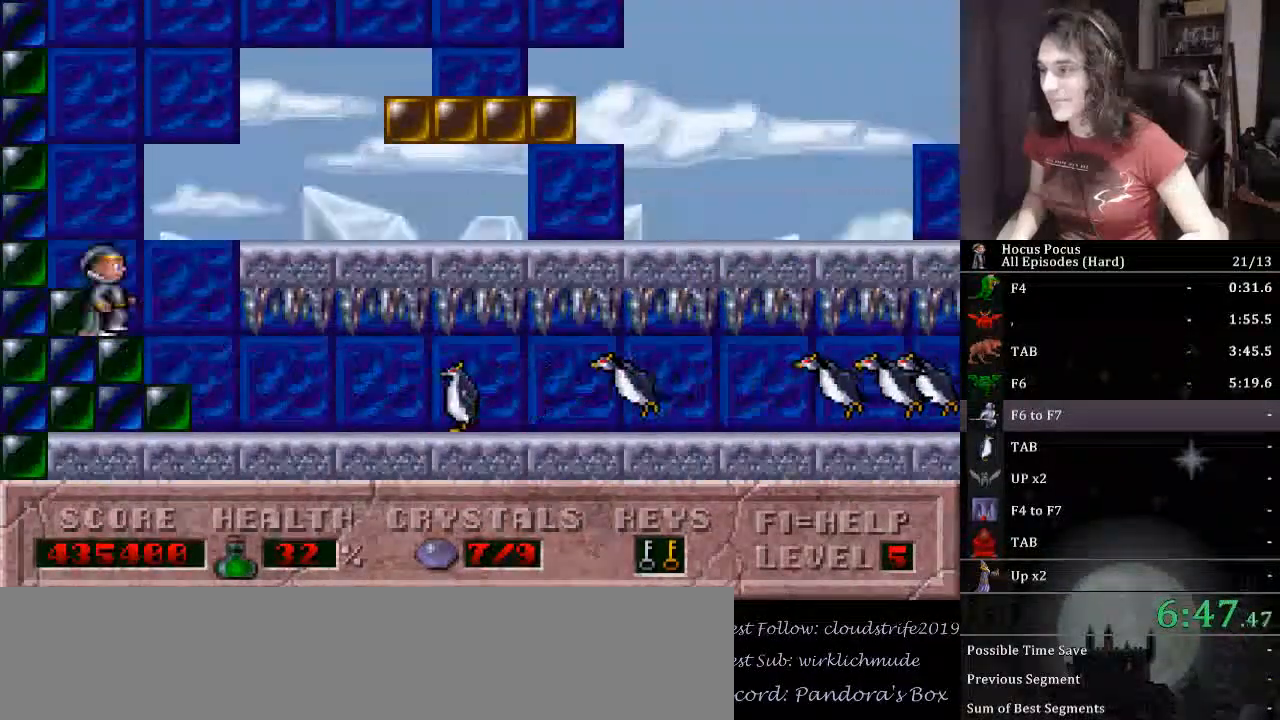
{"keys": ["right"], "events": [[133, "ctrl_l", "up"]]}
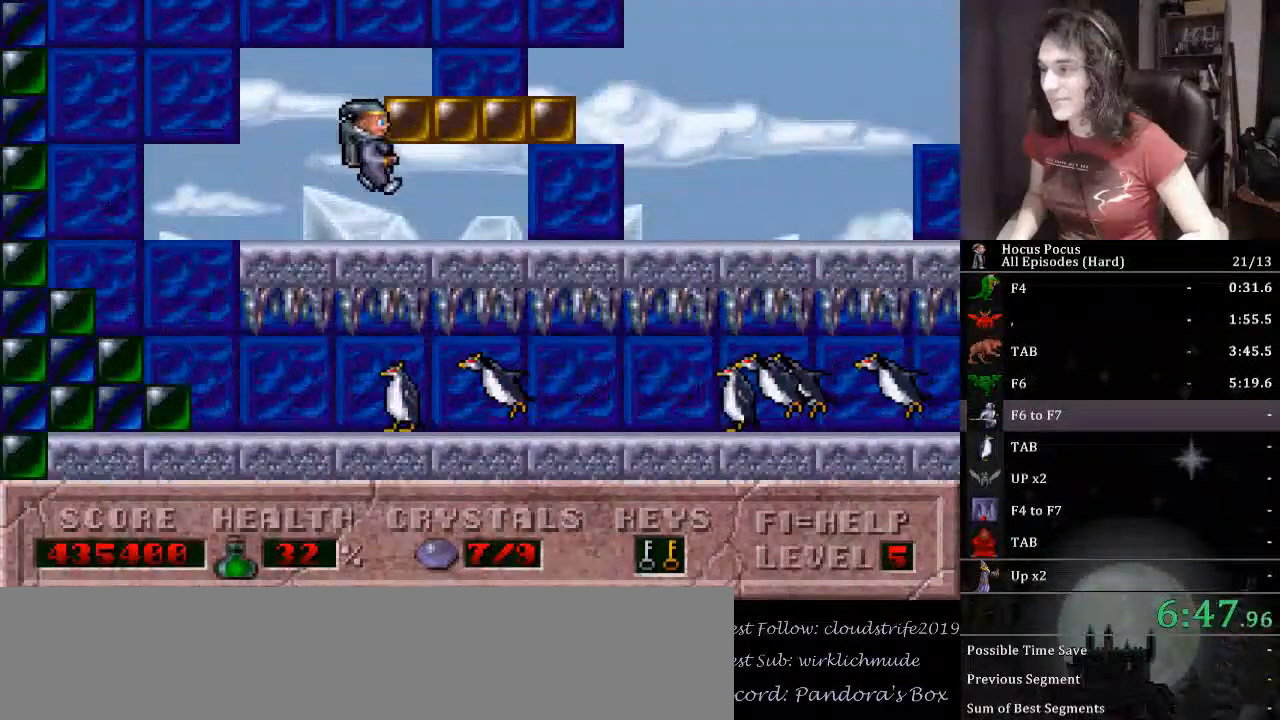
{"keys": ["right"], "events": []}
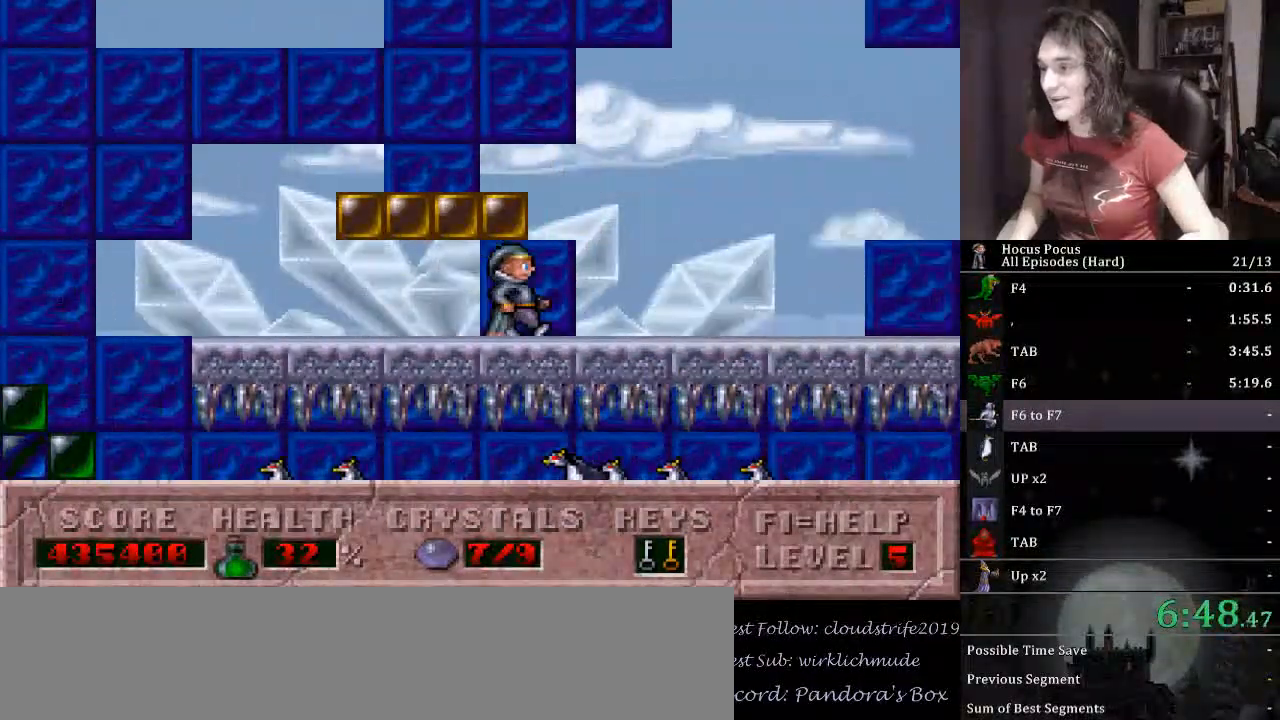
{"keys": ["right"], "events": []}
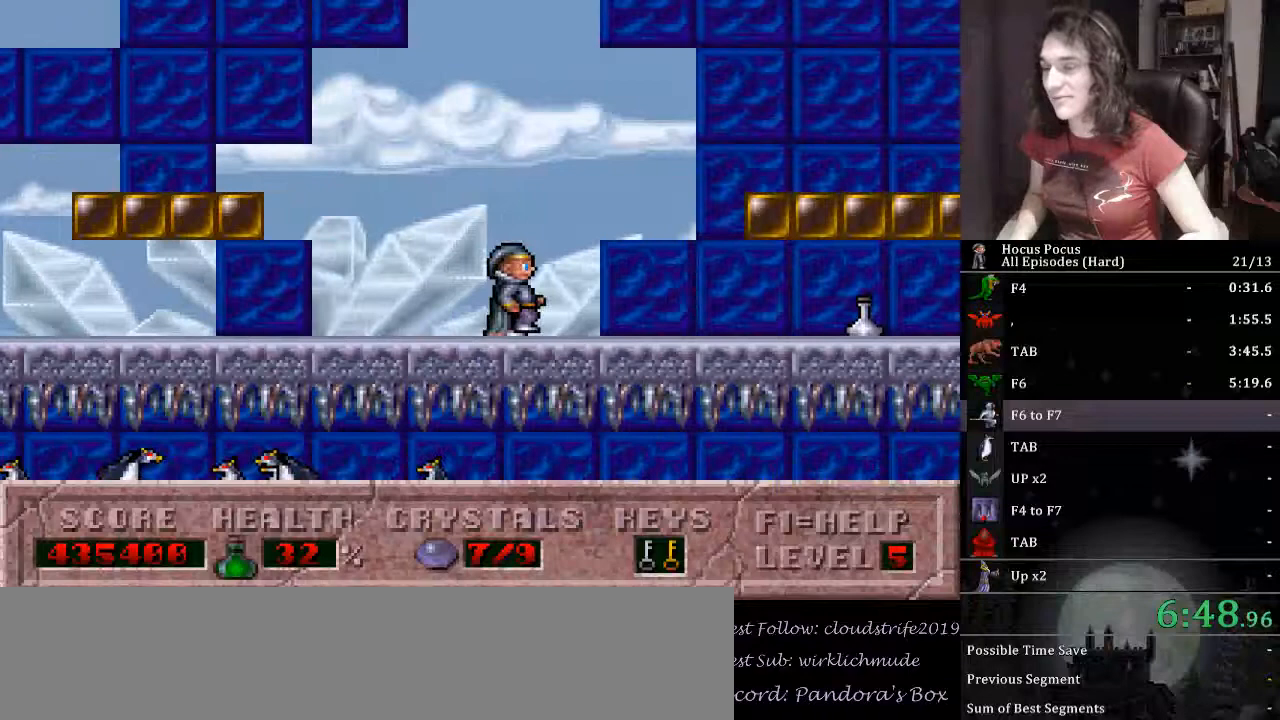
{"keys": ["right"], "events": []}
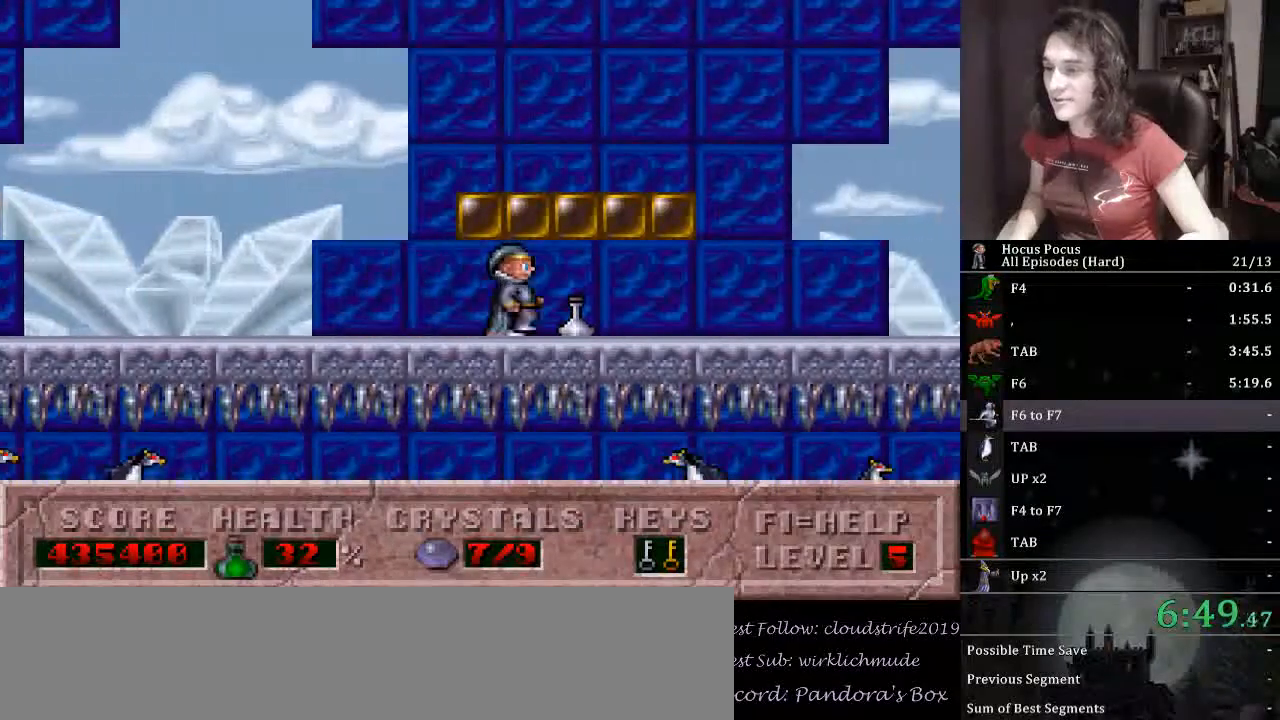
{"keys": ["right"], "events": []}
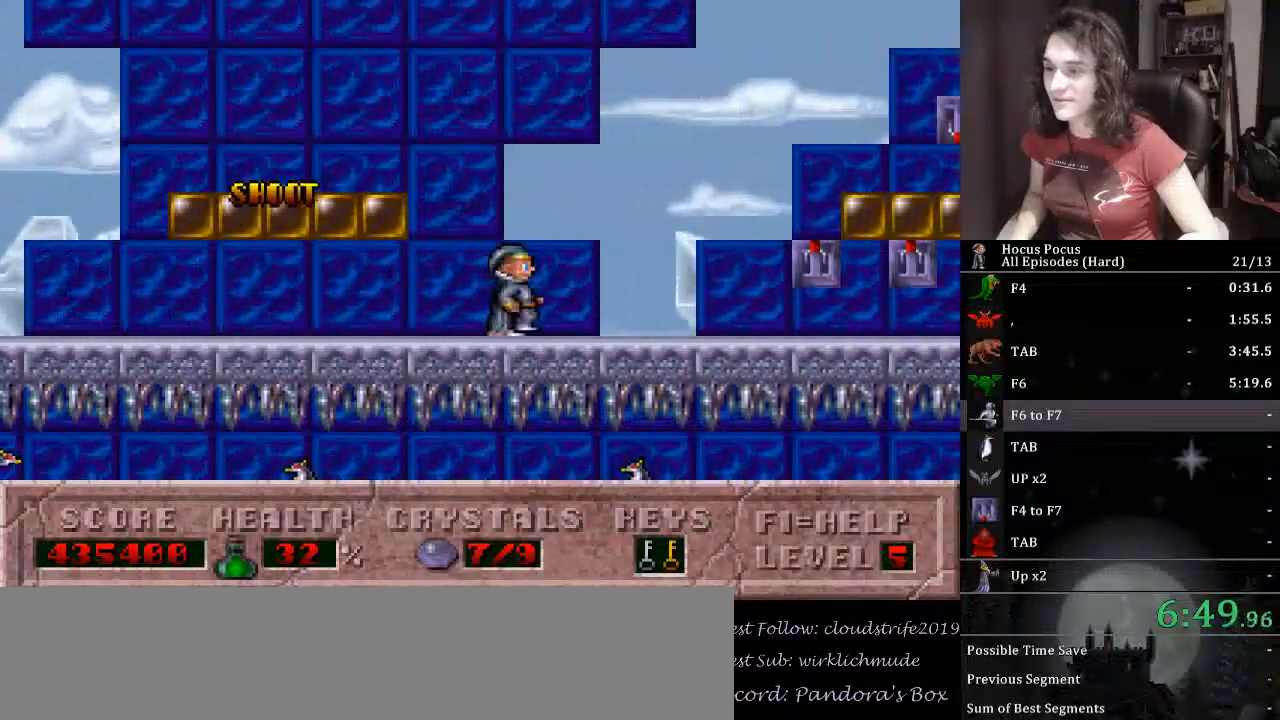
{"keys": ["right"], "events": []}
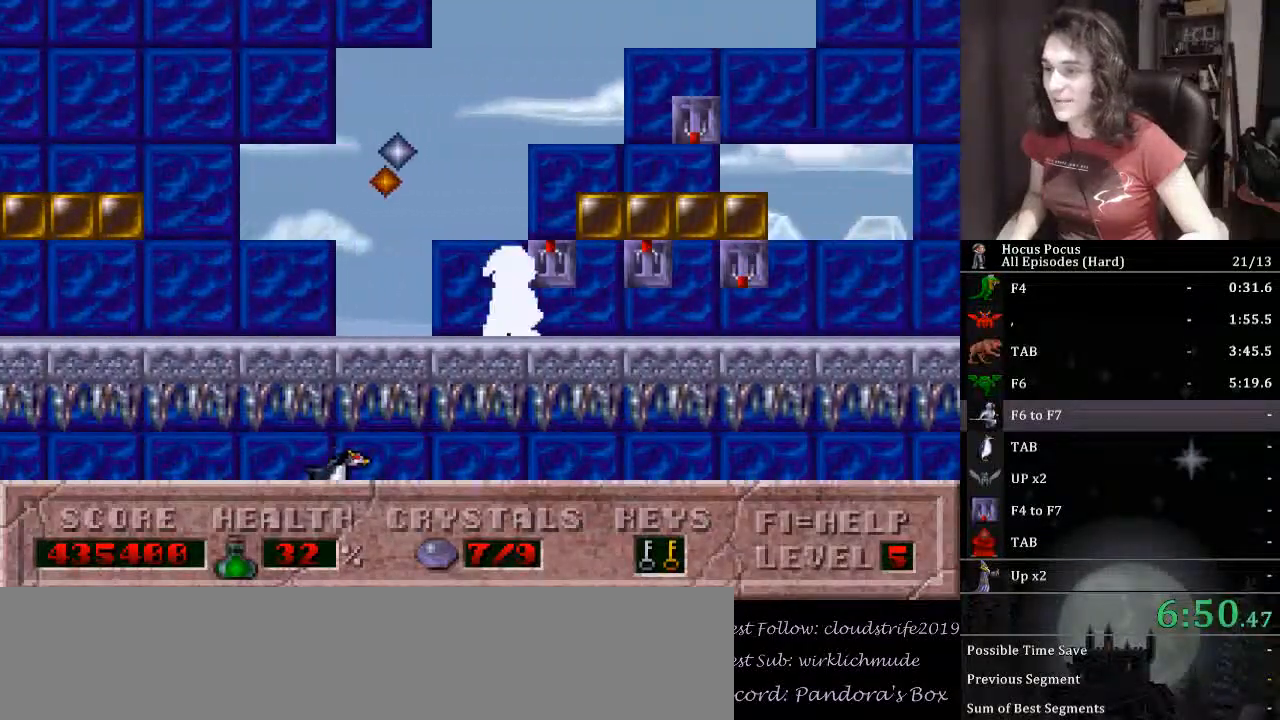
{"keys": ["left"], "events": [[167, "up", "down"], [267, "right", "up"], [300, "left", "down"], [333, "up", "up"]]}
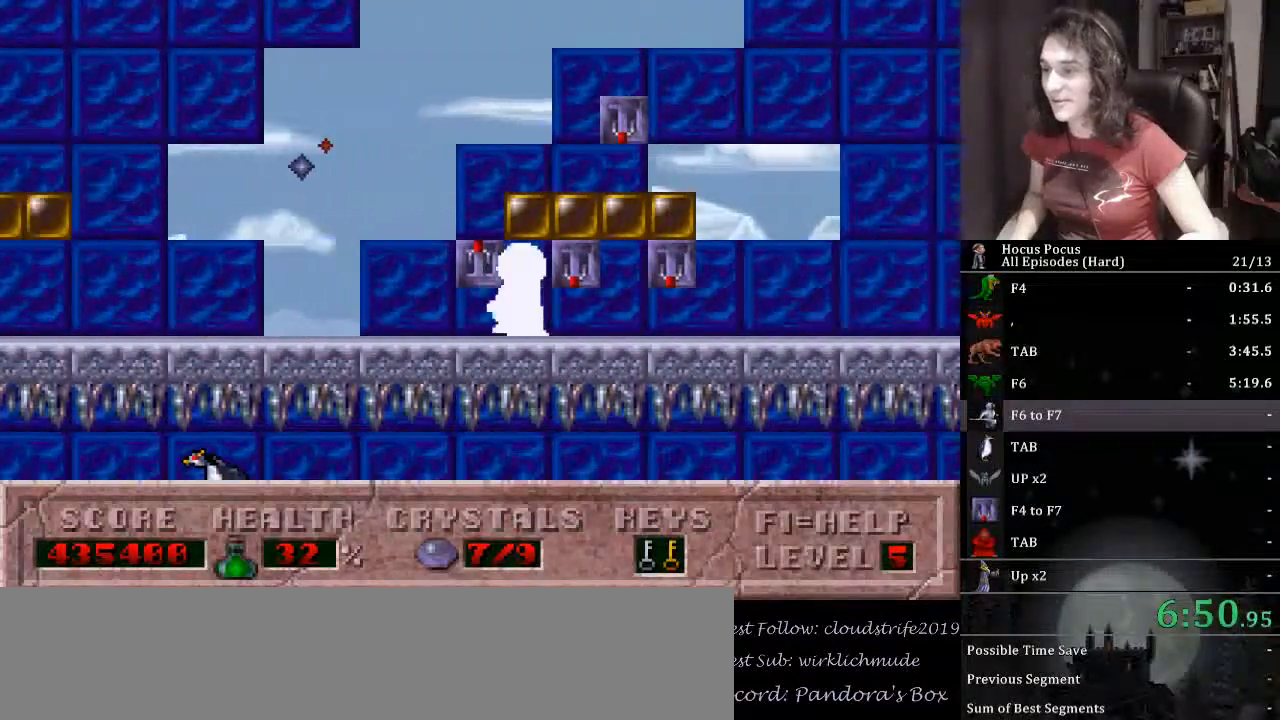
{"keys": ["right"], "events": [[67, "right", "down"], [133, "ctrl_l", "down"], [133, "left", "up"], [467, "ctrl_l", "up"]]}
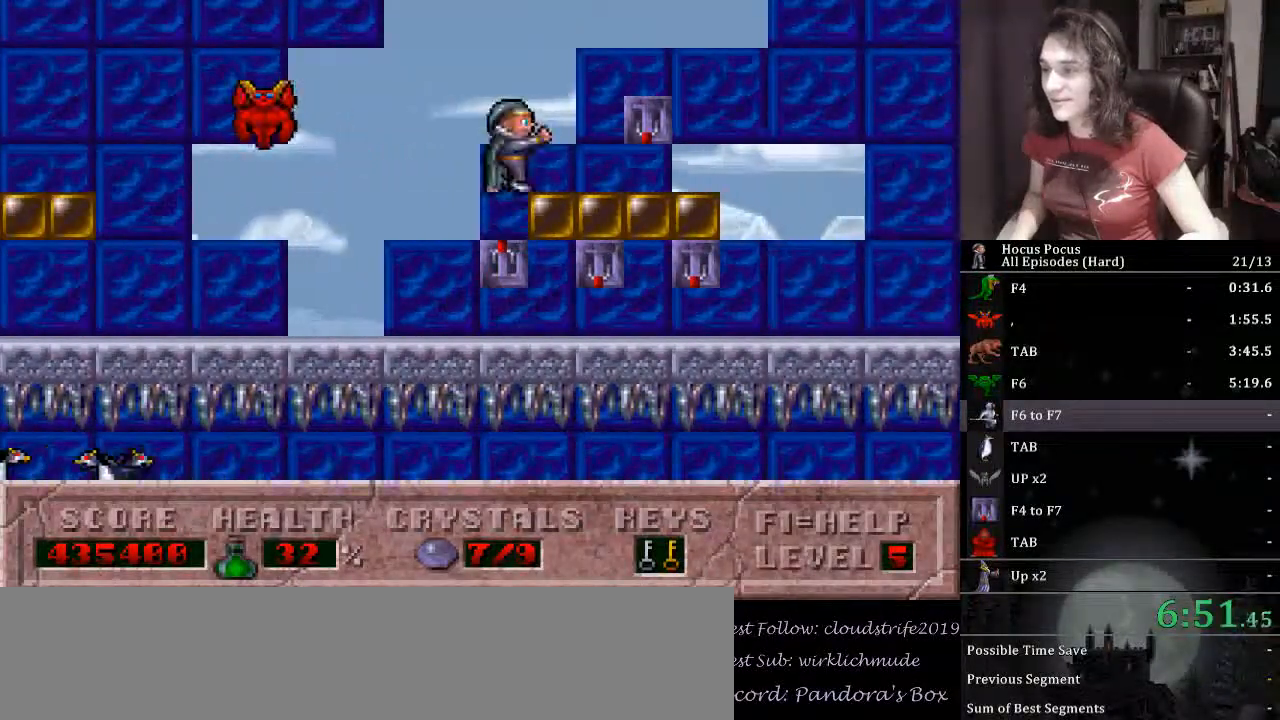
{"keys": ["right"], "events": [[133, "up", "down"], [233, "ctrl_l", "down"], [367, "up", "up"], [467, "ctrl_l", "up"]]}
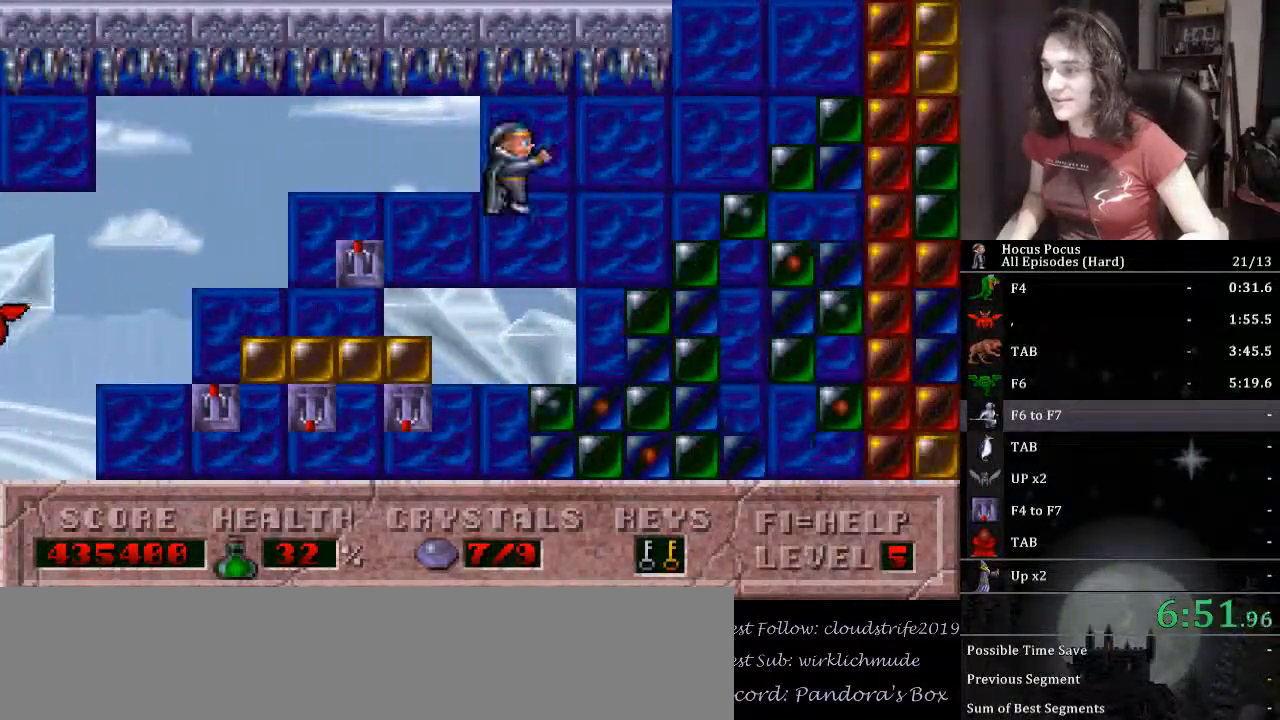
{"keys": ["right"], "events": []}
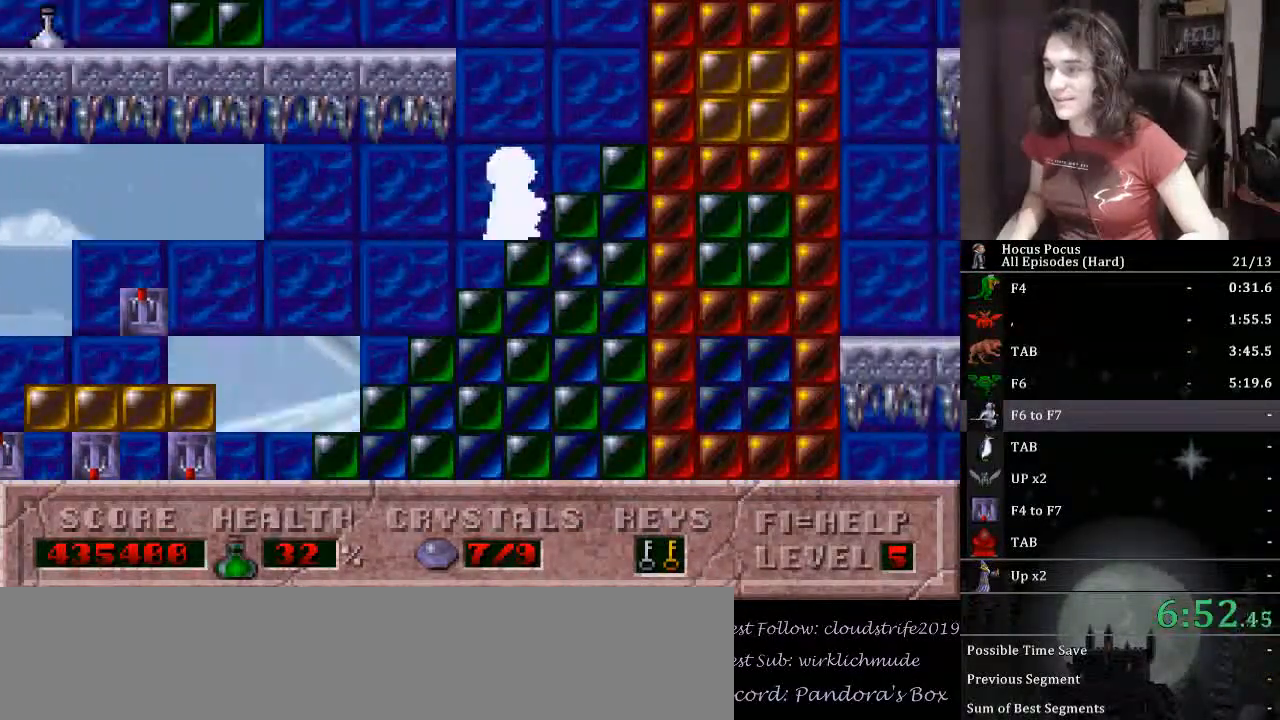
{"keys": ["left"], "events": [[67, "ctrl_l", "down"], [67, "left", "down"], [133, "right", "up"], [467, "ctrl_l", "up"]]}
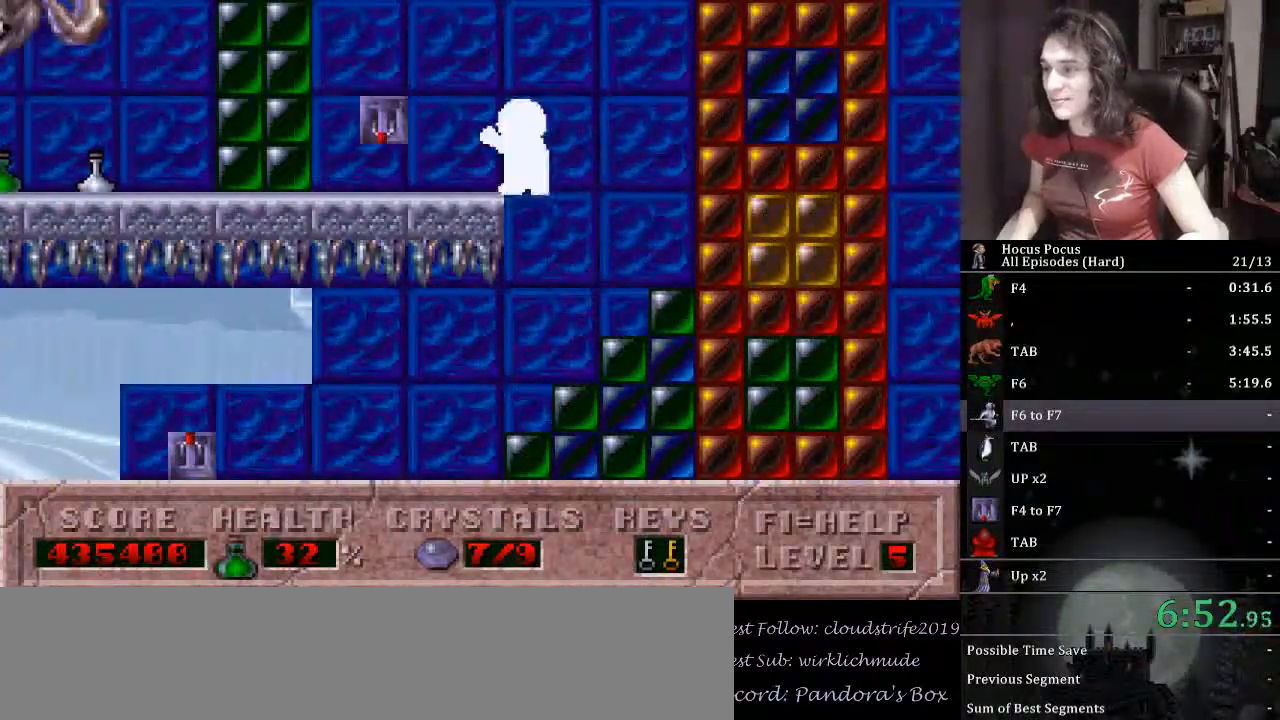
{"keys": ["left"], "events": [[33, "up", "down"], [233, "up", "up"], [267, "ctrl_l", "down"], [467, "ctrl_l", "up"]]}
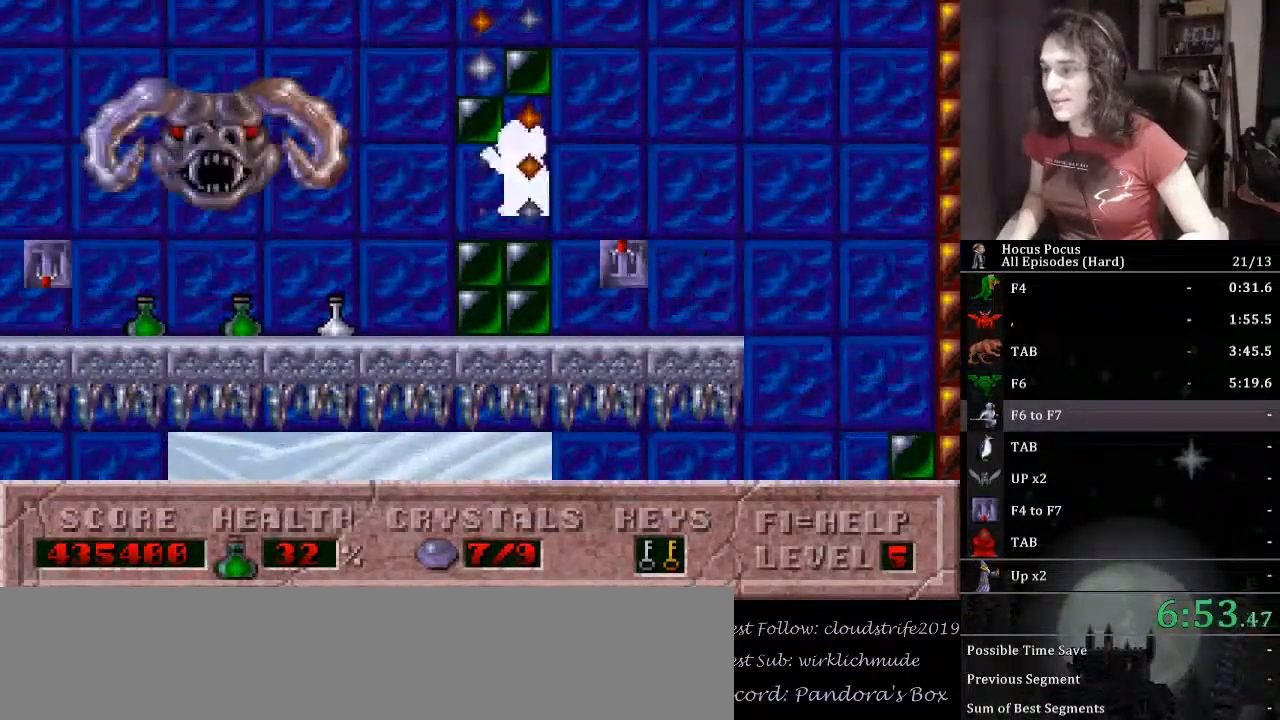
{"keys": ["left"], "events": []}
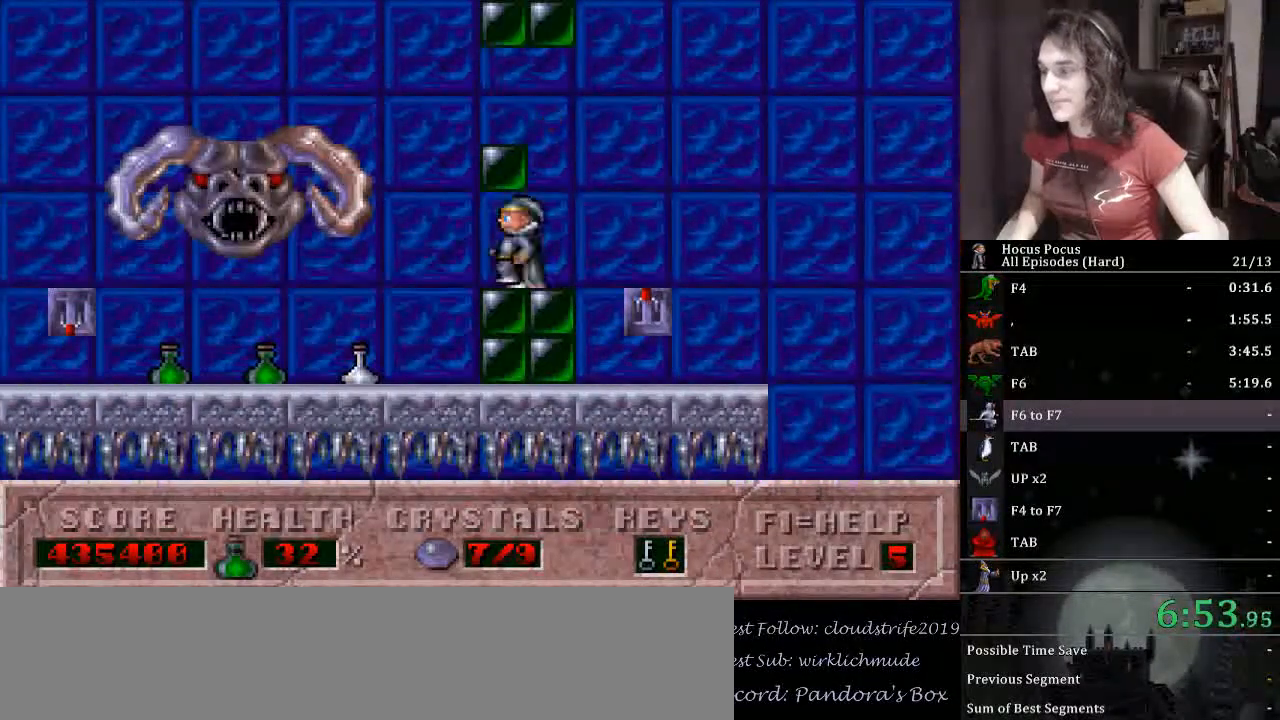
{"keys": ["left"], "events": []}
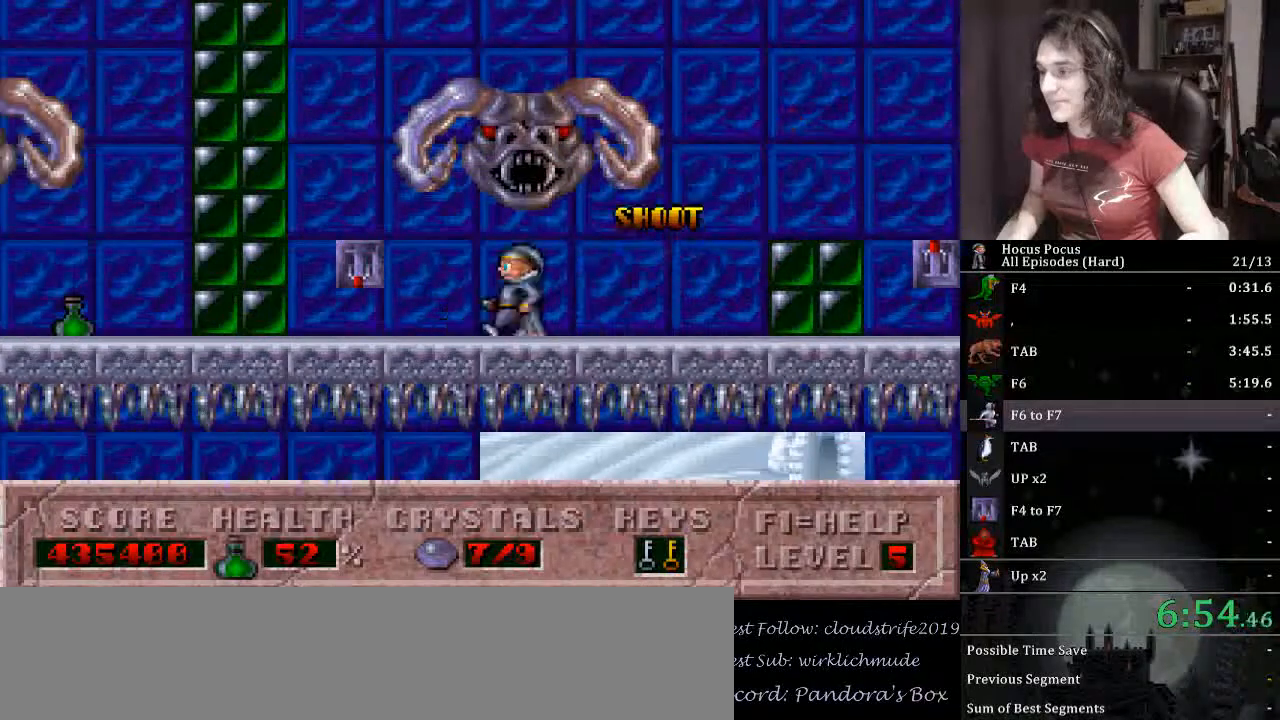
{"keys": ["left"], "events": [[33, "up", "down"], [267, "ctrl_l", "down"], [367, "up", "up"], [467, "ctrl_l", "up"]]}
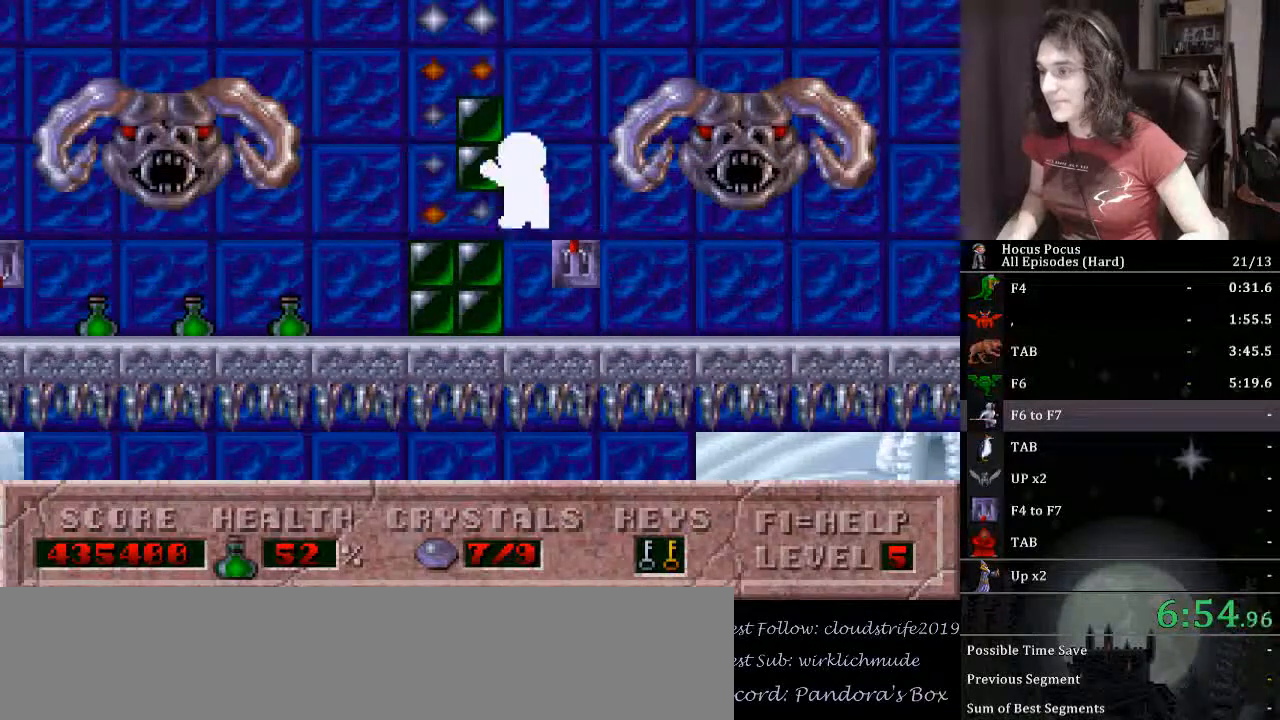
{"keys": ["left"], "events": []}
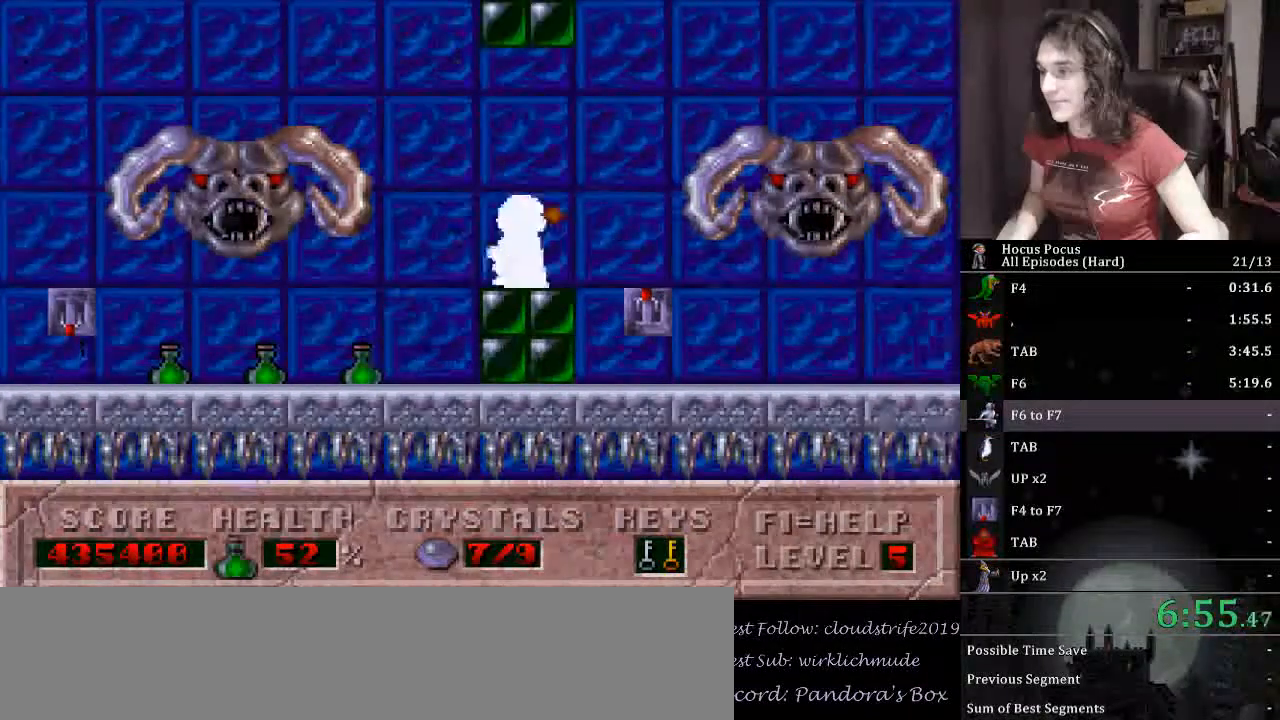
{"keys": ["left"], "events": []}
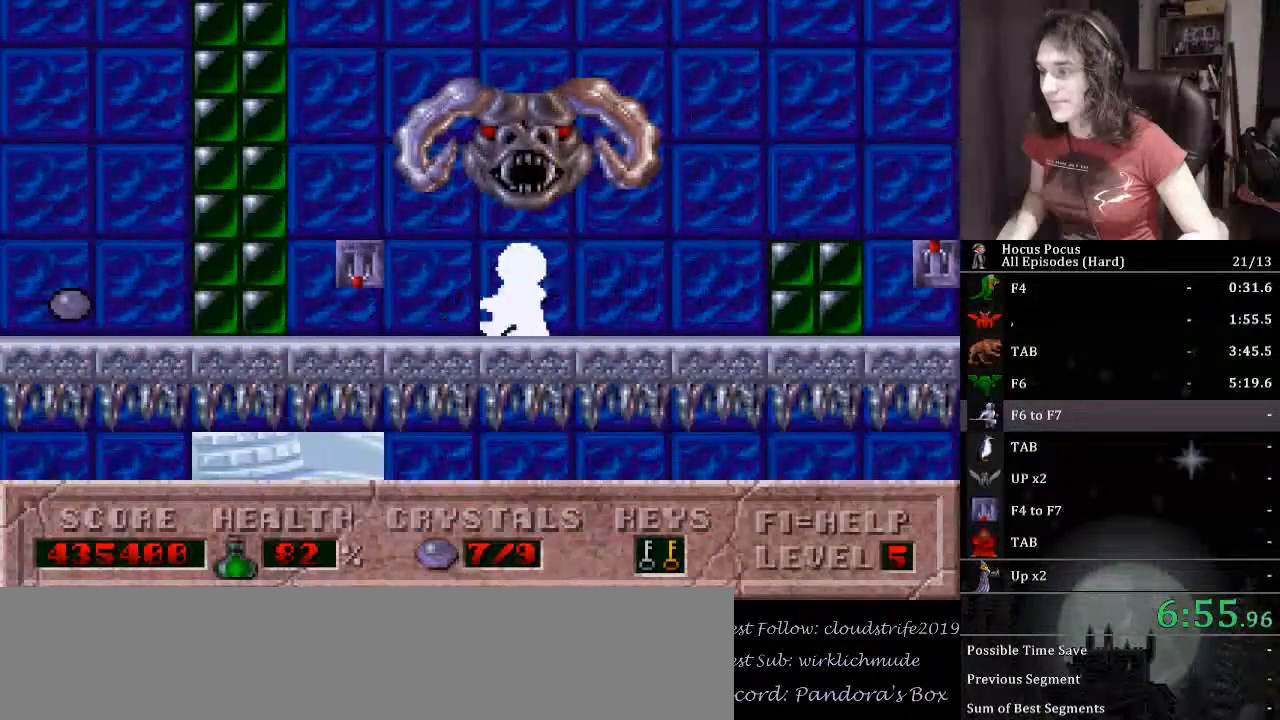
{"keys": ["left"], "events": [[133, "up", "down"], [267, "ctrl_l", "down"], [367, "up", "up"], [500, "ctrl_l", "up"]]}
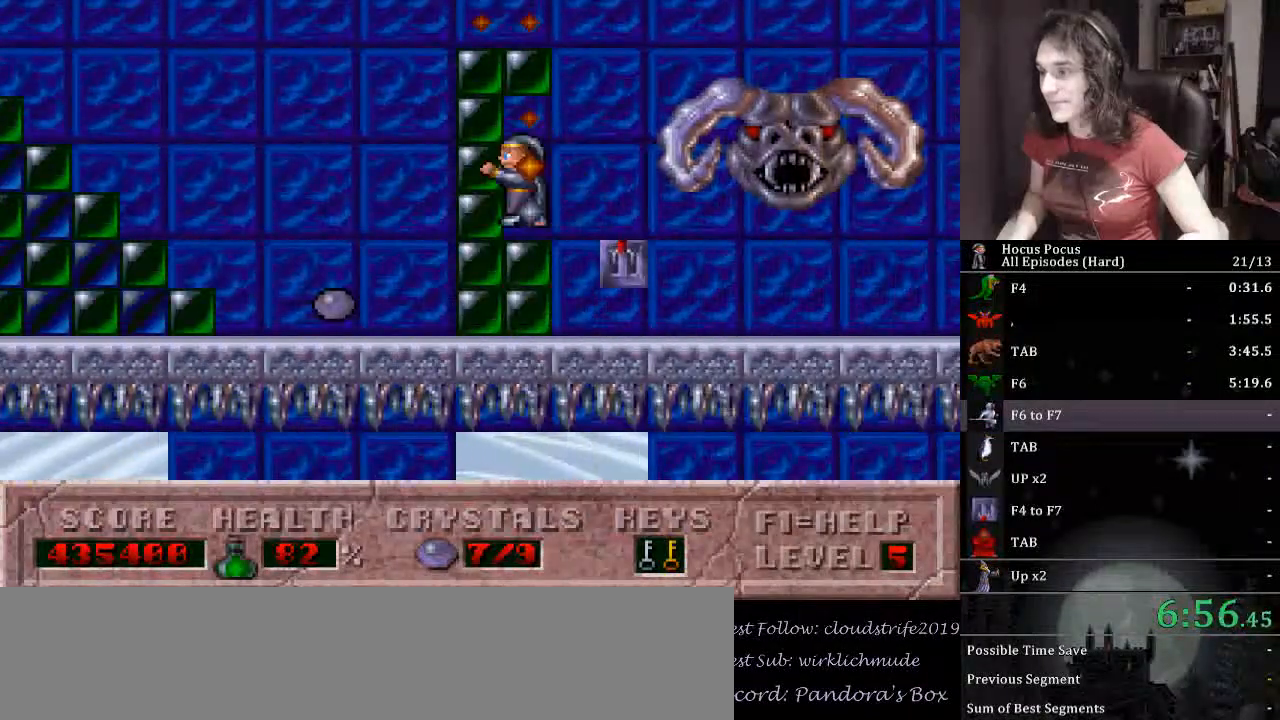
{"keys": ["right"], "events": [[333, "left", "up"], [433, "right", "down"]]}
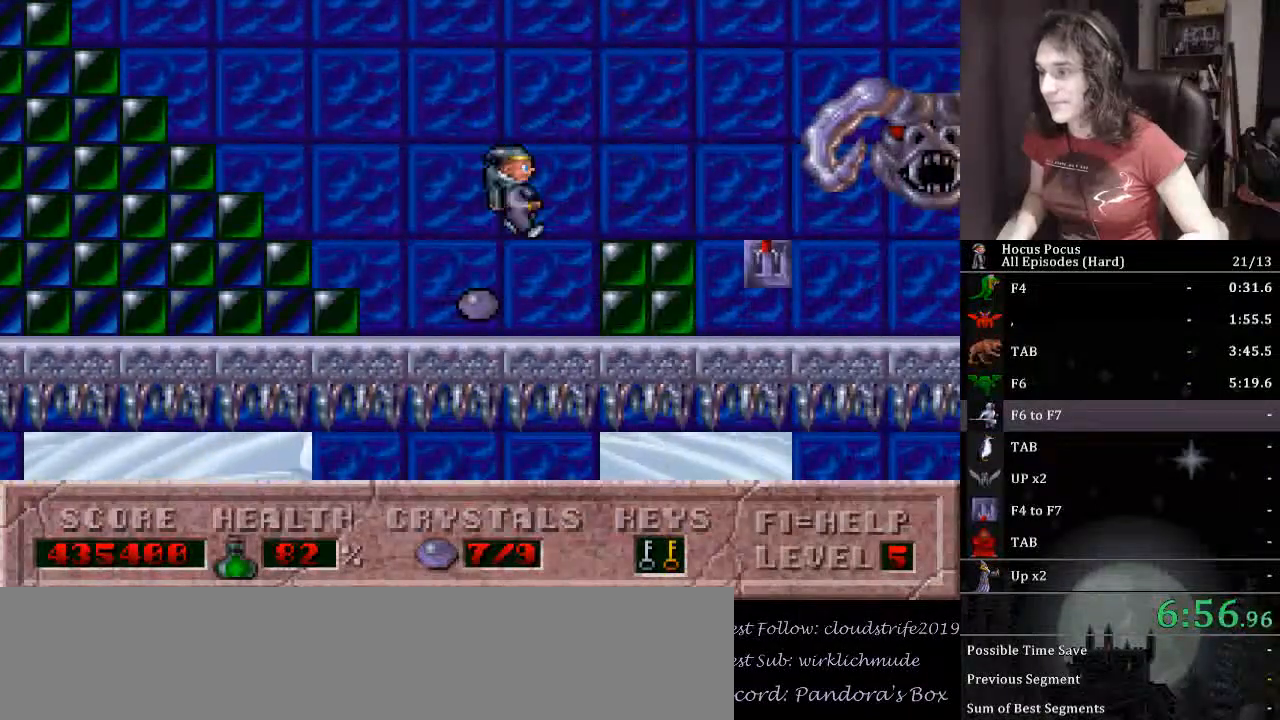
{"keys": ["left"], "events": [[33, "left", "down"], [67, "right", "up"]]}
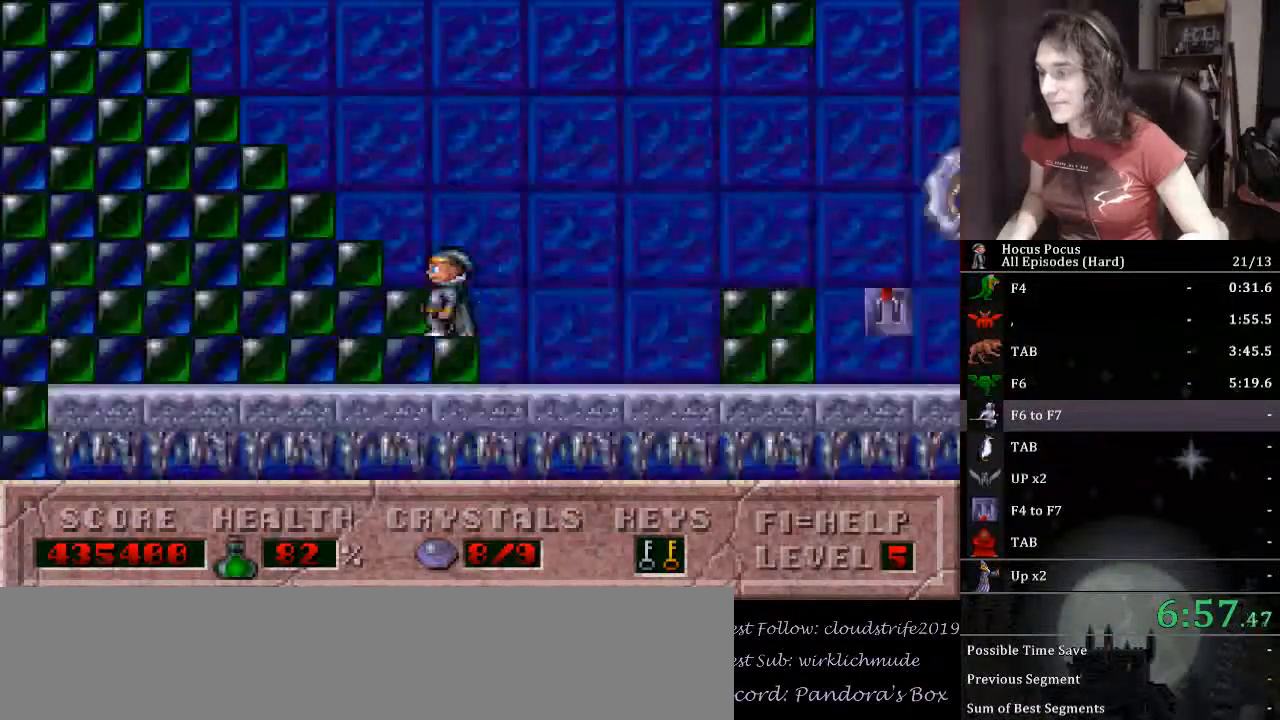
{"keys": ["left", "right"], "events": [[467, "right", "down"]]}
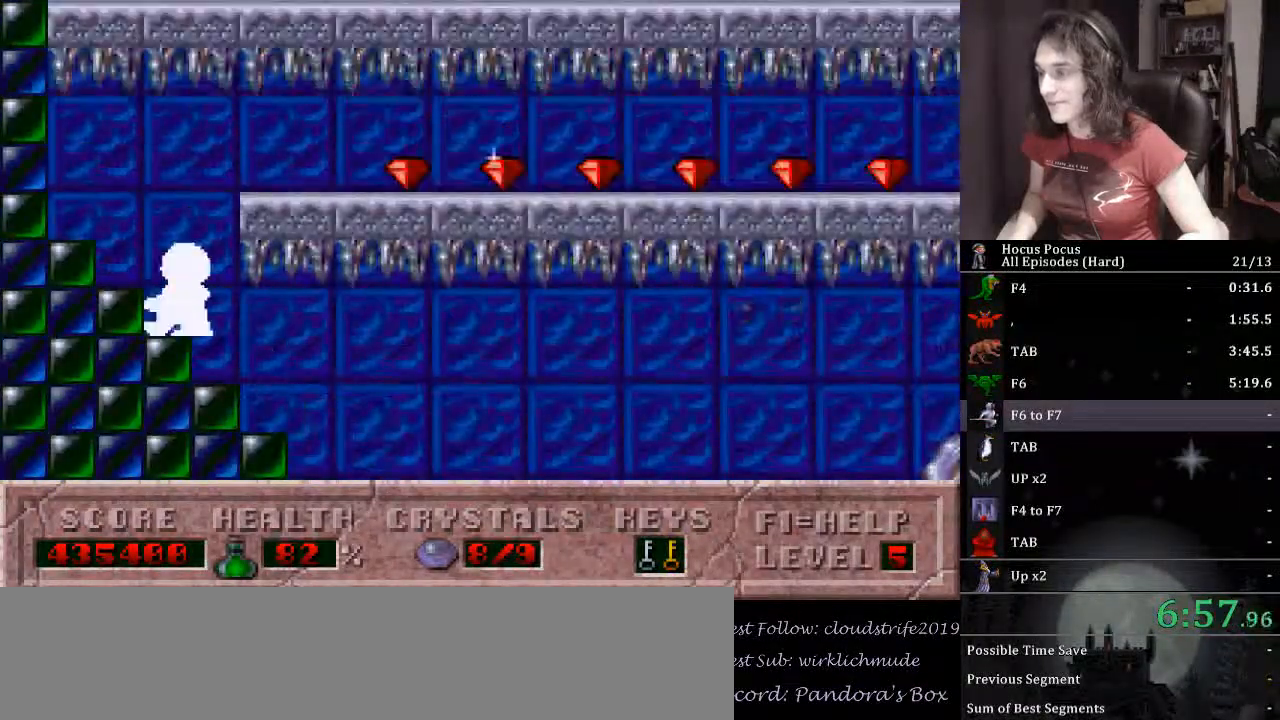
{"keys": ["right"], "events": [[67, "ctrl_l", "down"], [67, "left", "up"], [300, "ctrl_l", "up"]]}
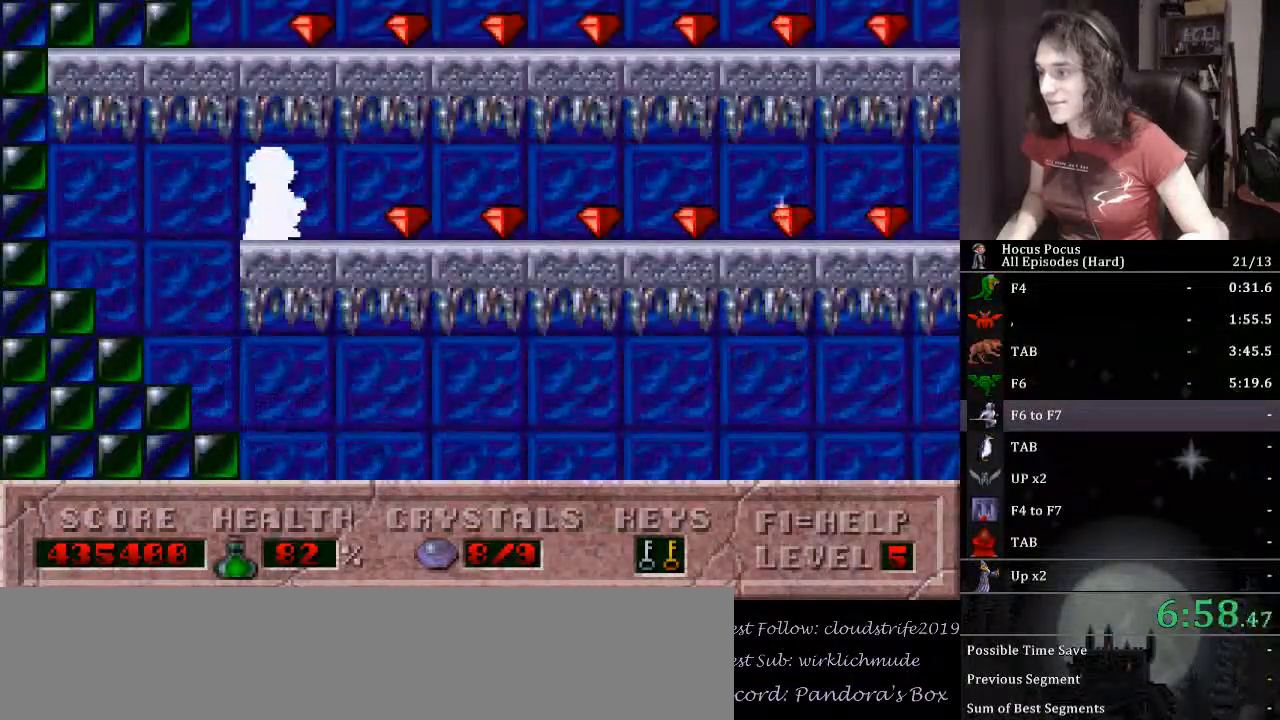
{"keys": ["right"], "events": []}
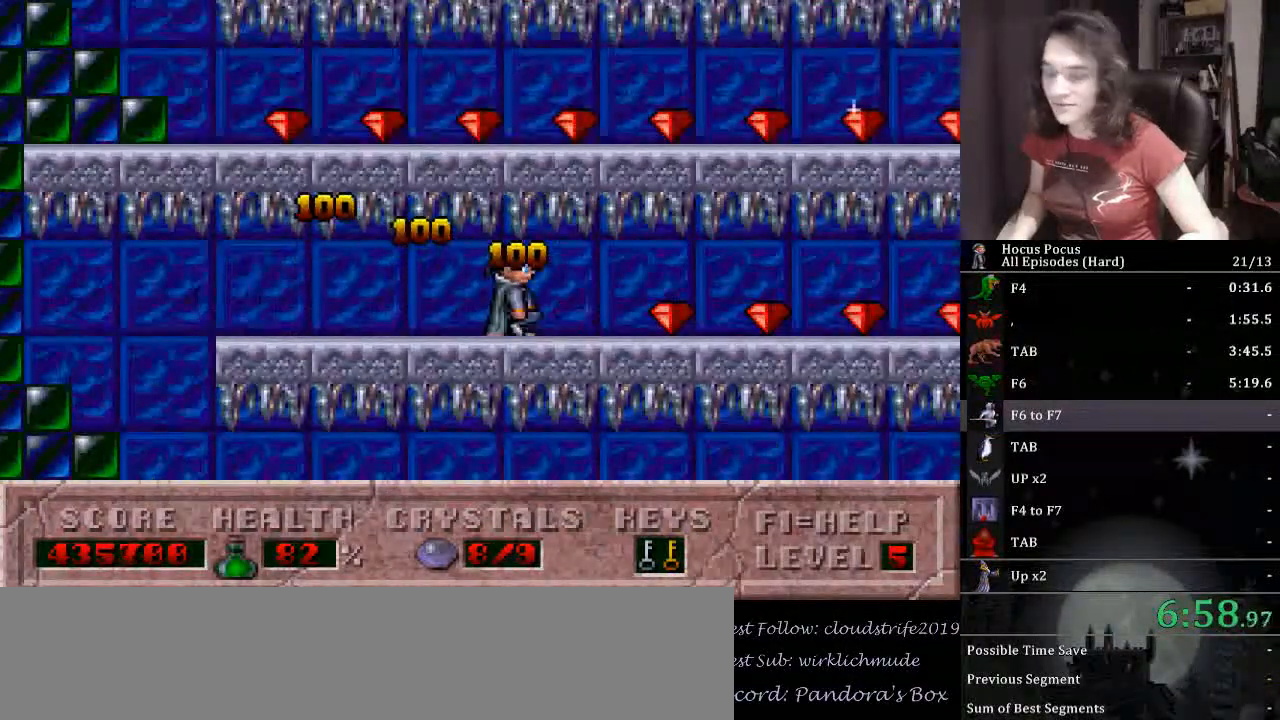
{"keys": ["right"], "events": []}
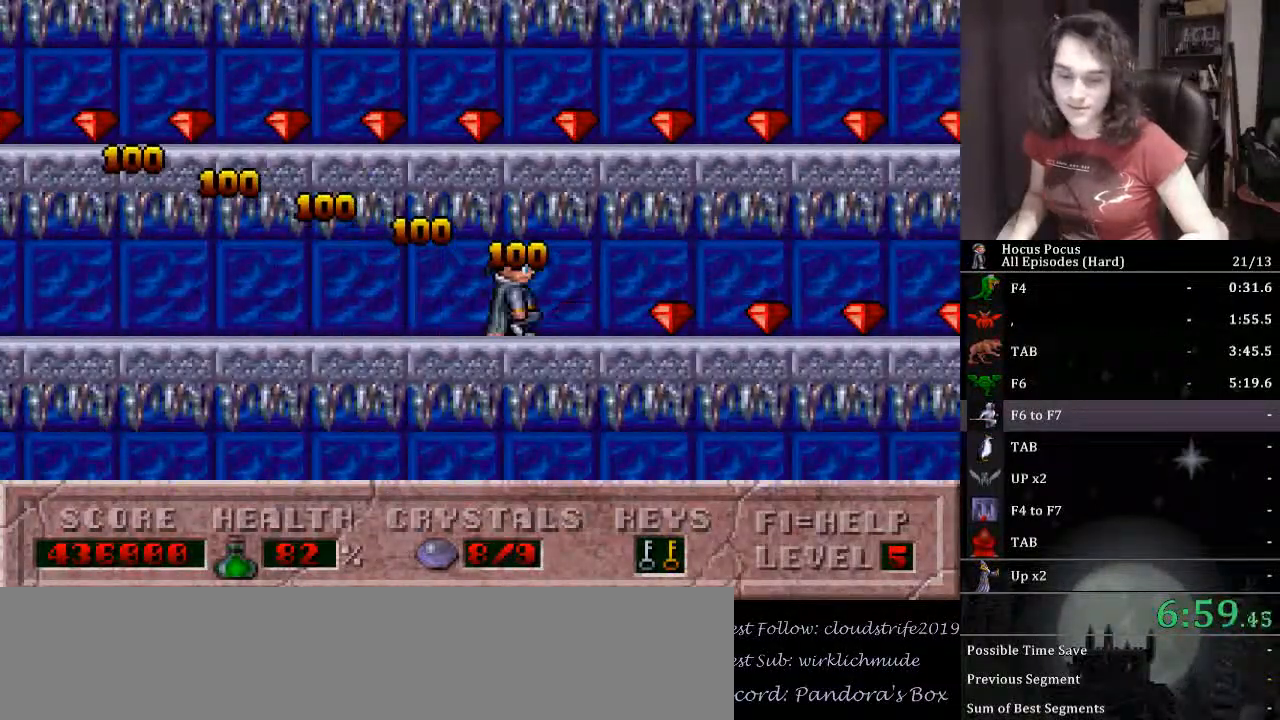
{"keys": ["right"], "events": []}
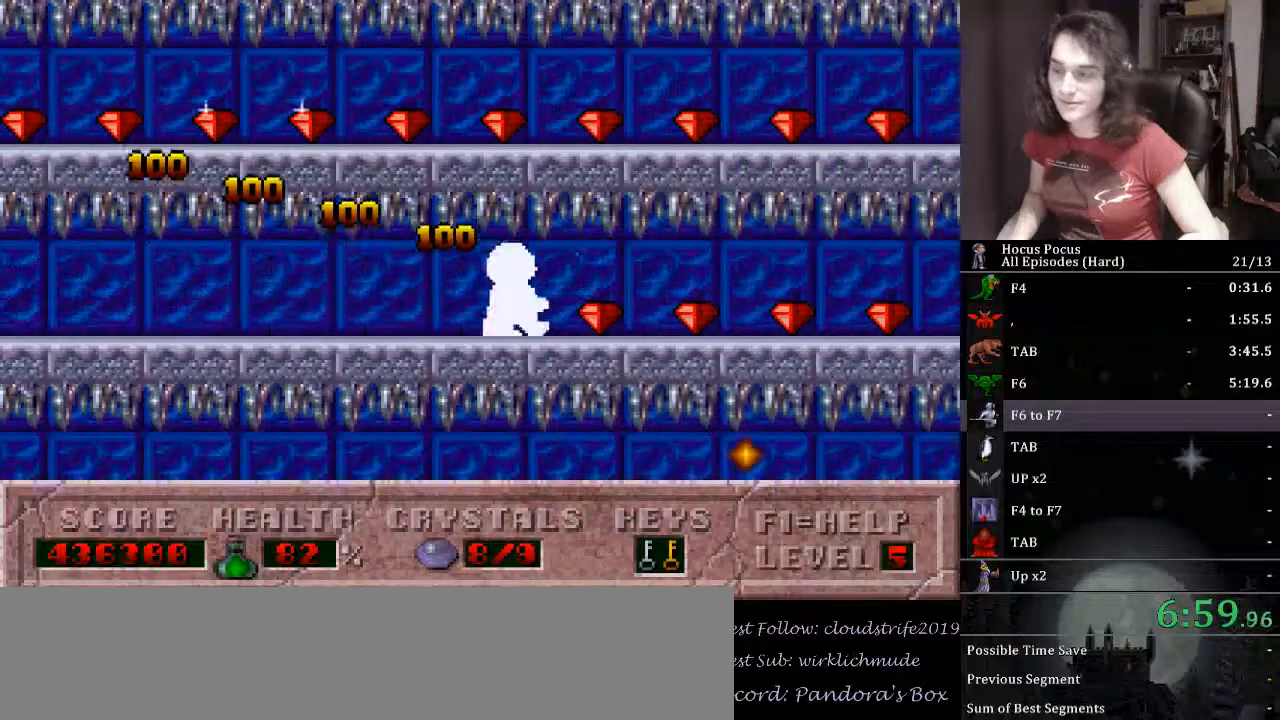
{"keys": ["right"], "events": []}
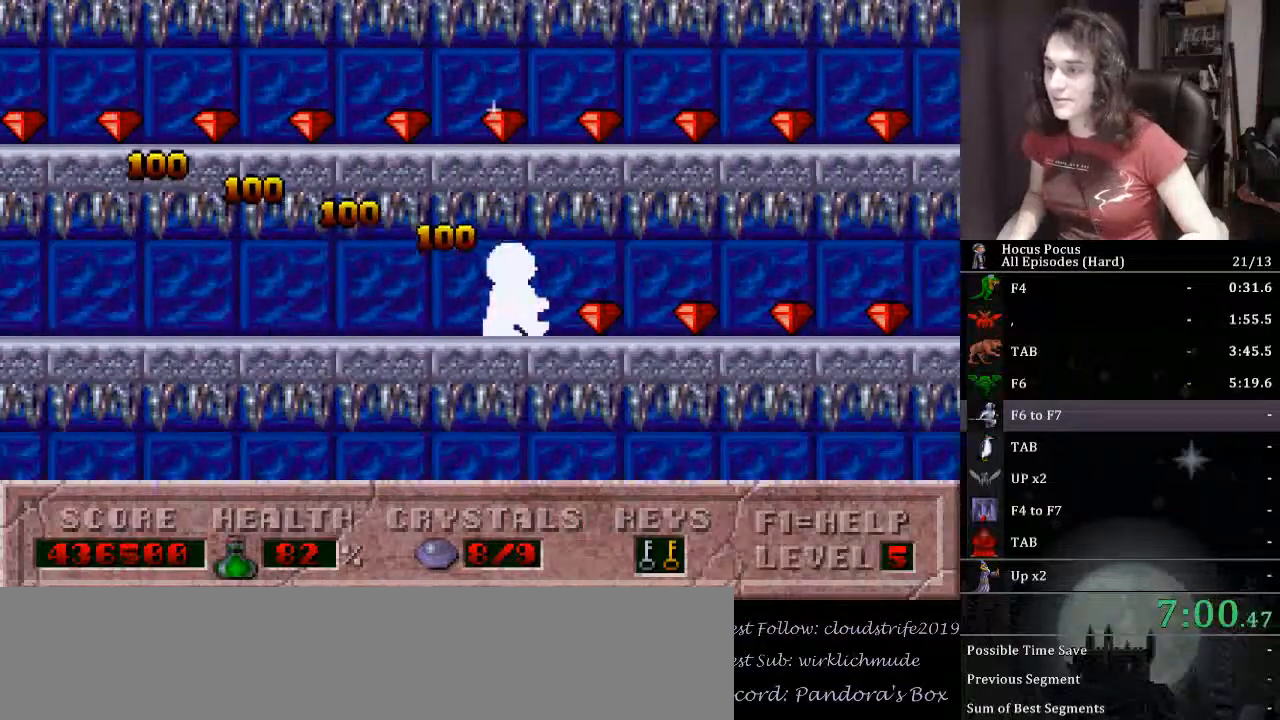
{"keys": ["right"], "events": []}
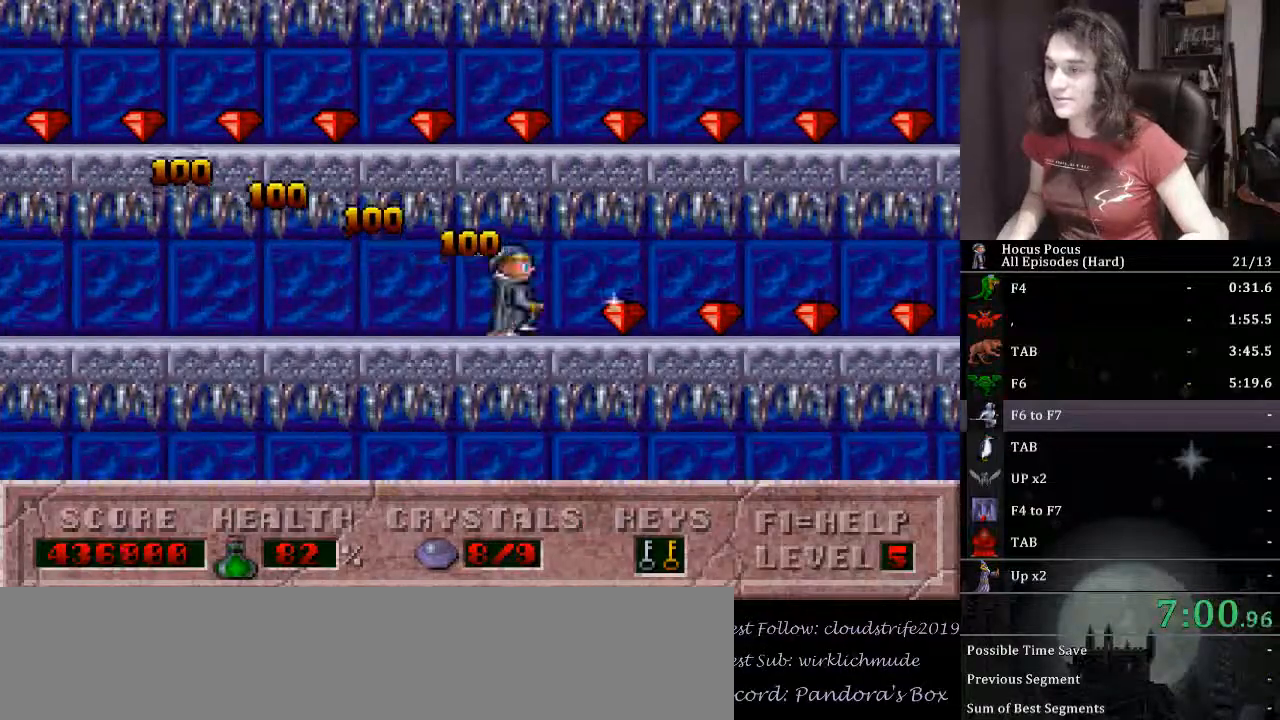
{"keys": ["right"], "events": []}